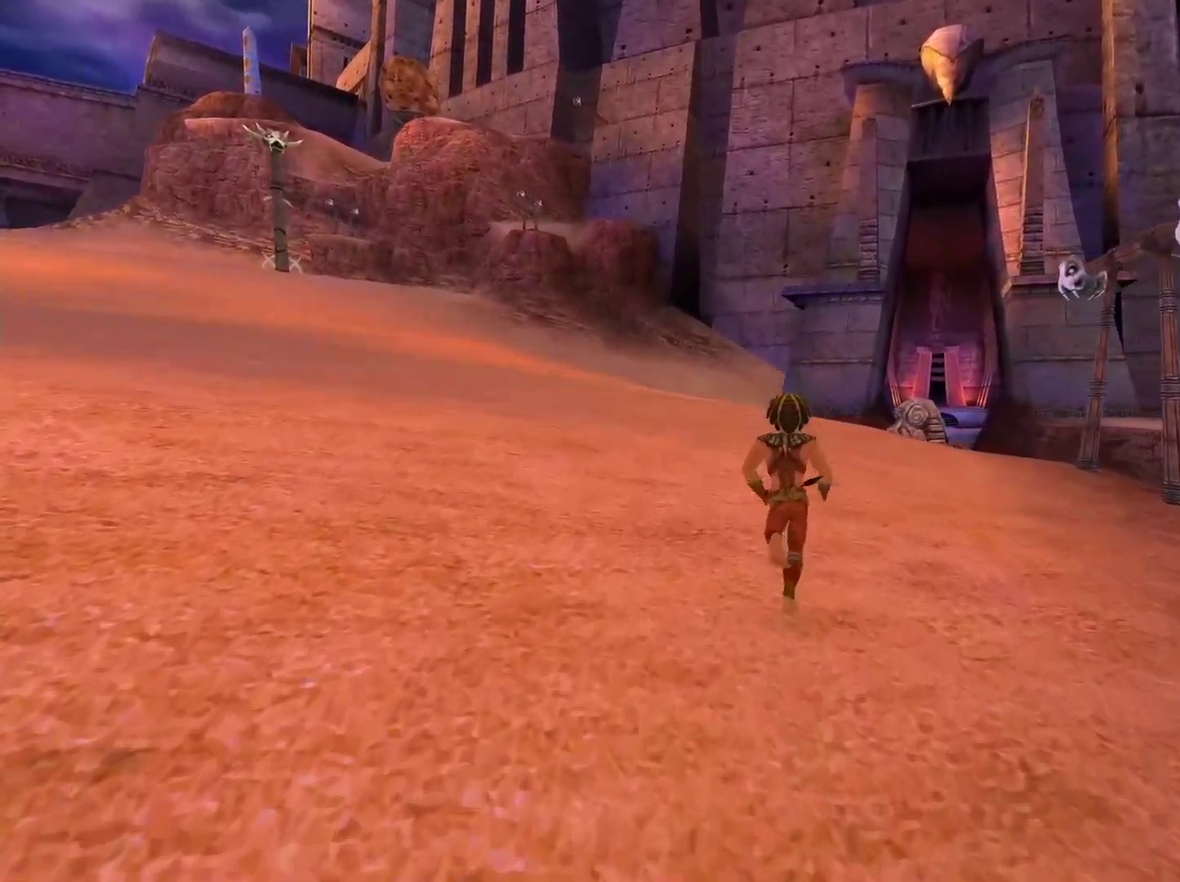
Gameplay with a controller (Xbox layout); each line is a JSON object with the inputs held at the frame after it. "events" lists button and stick changes between this image and that frame as [ms after this image, input, new state], when the widget could be followed in between.
{"buttons": [], "left_stick": "up", "right_stick": "center", "events": []}
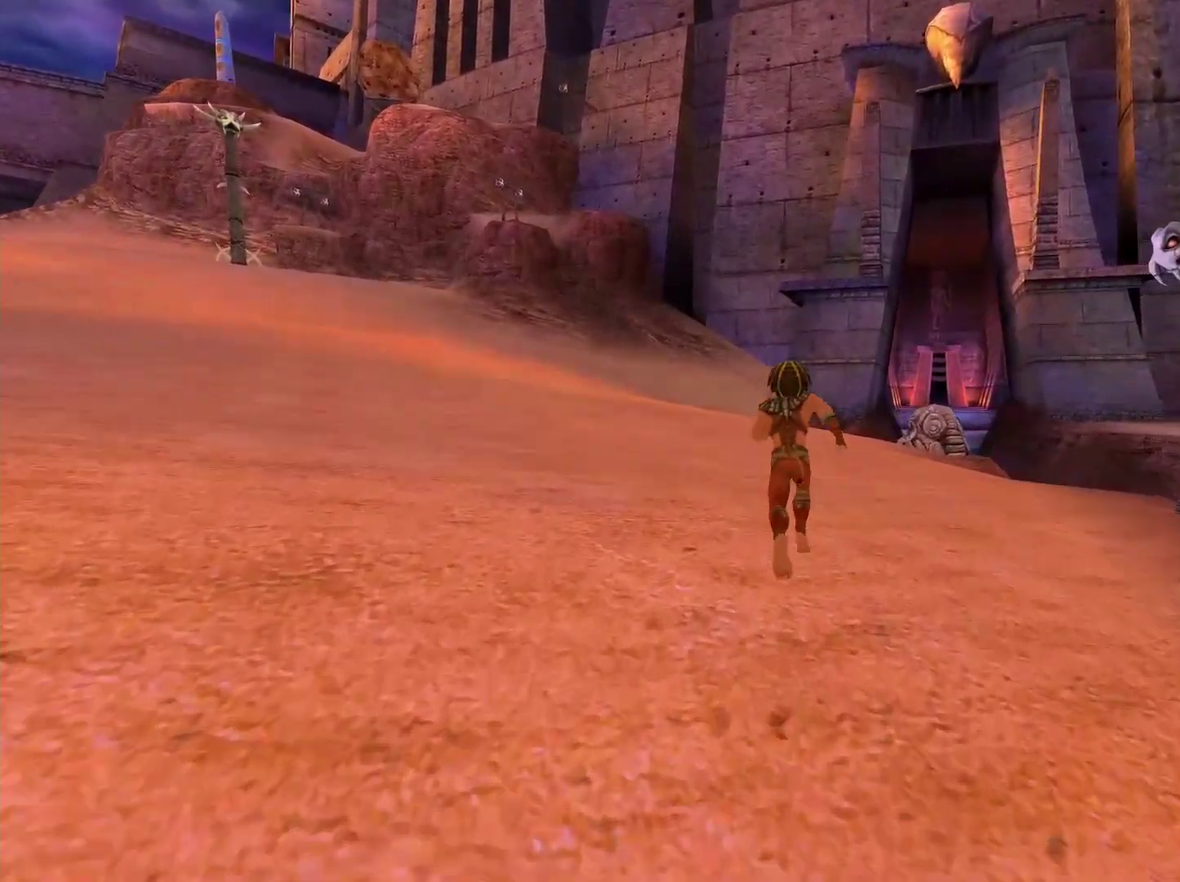
{"buttons": [], "left_stick": "up", "right_stick": "center", "events": []}
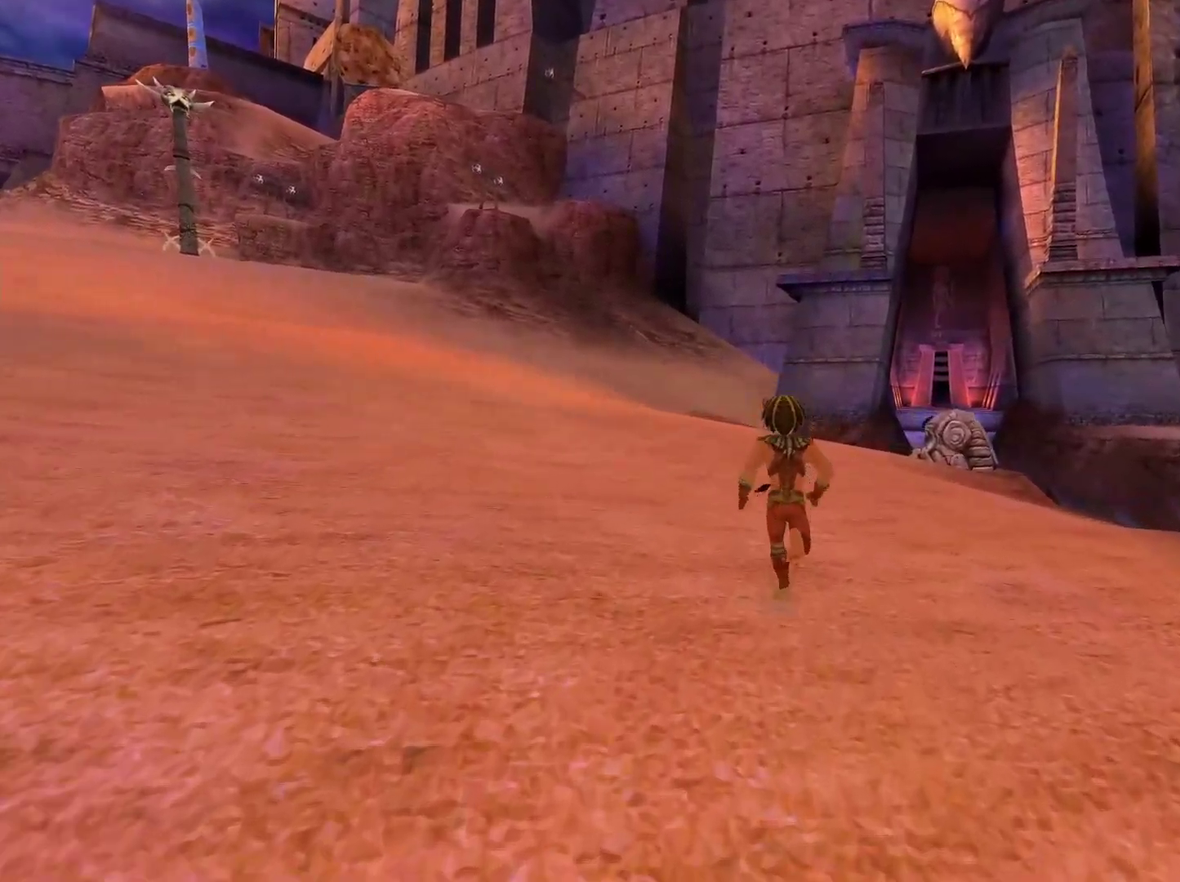
{"buttons": [], "left_stick": "up", "right_stick": "center", "events": []}
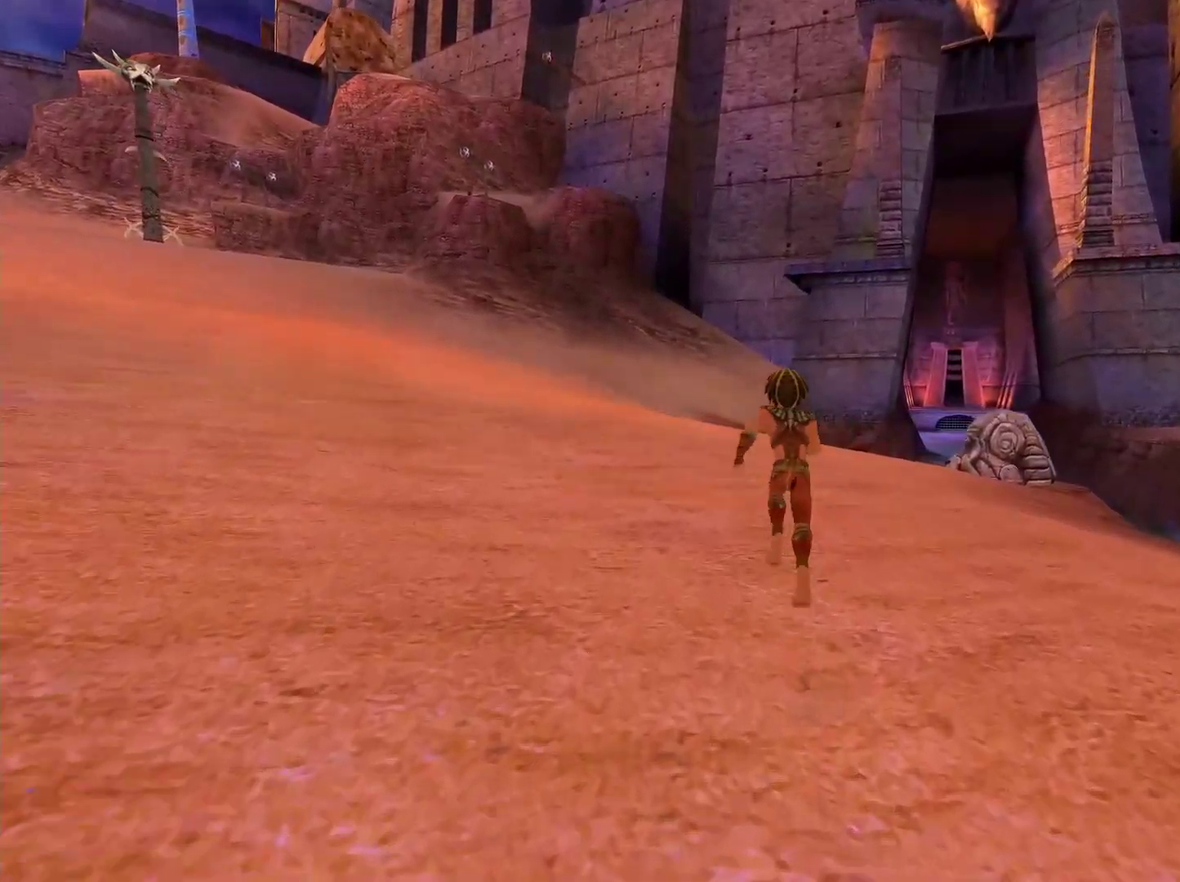
{"buttons": [], "left_stick": "up", "right_stick": "center", "events": []}
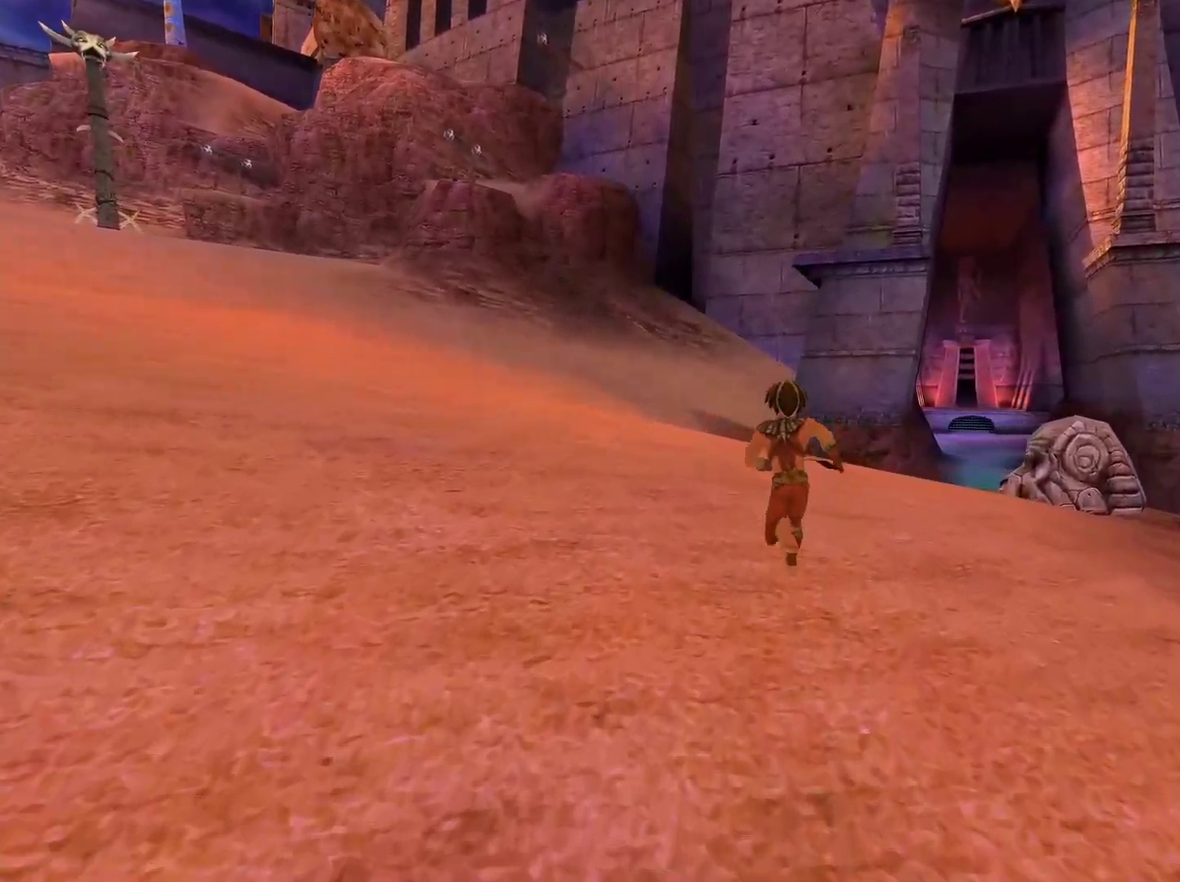
{"buttons": [], "left_stick": "up", "right_stick": "center", "events": [[183, "right_stick", "down"], [467, "right_stick", "center"]]}
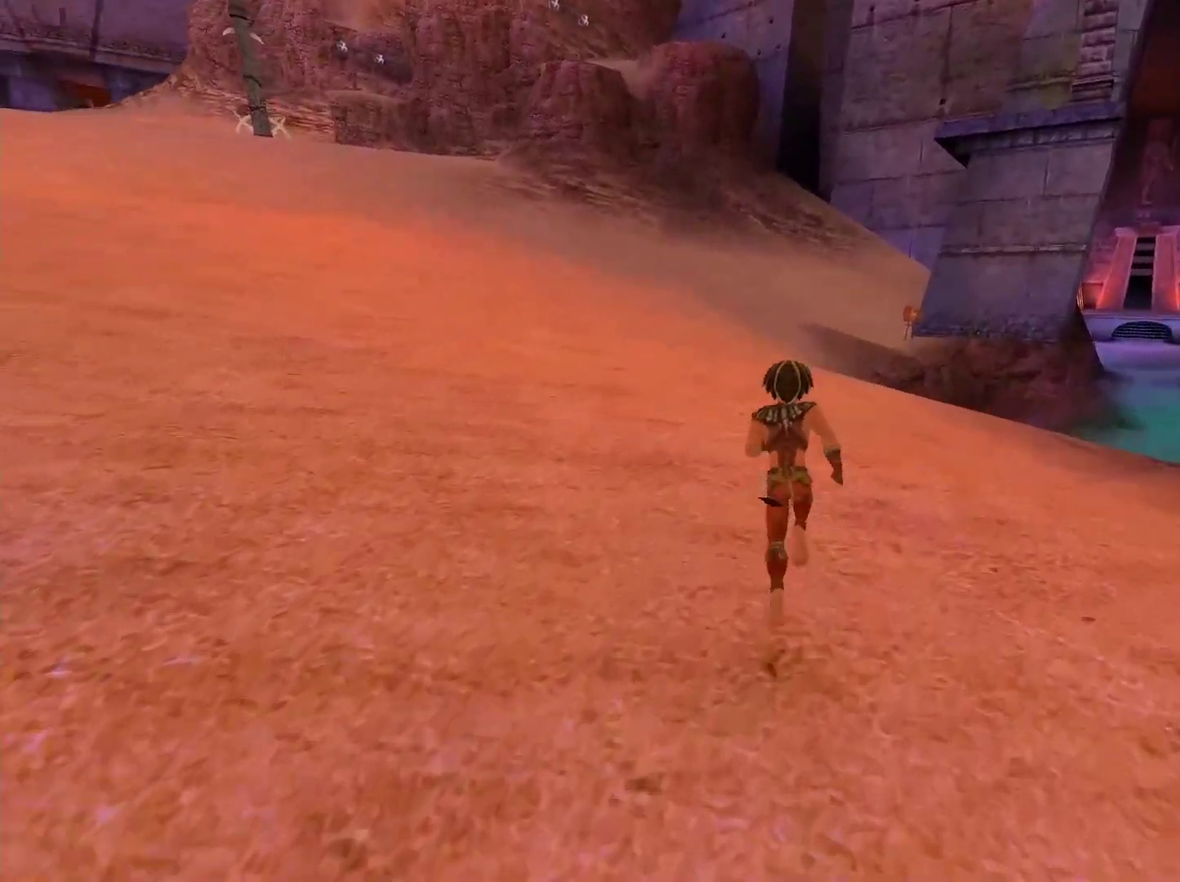
{"buttons": [], "left_stick": "up", "right_stick": "center", "events": []}
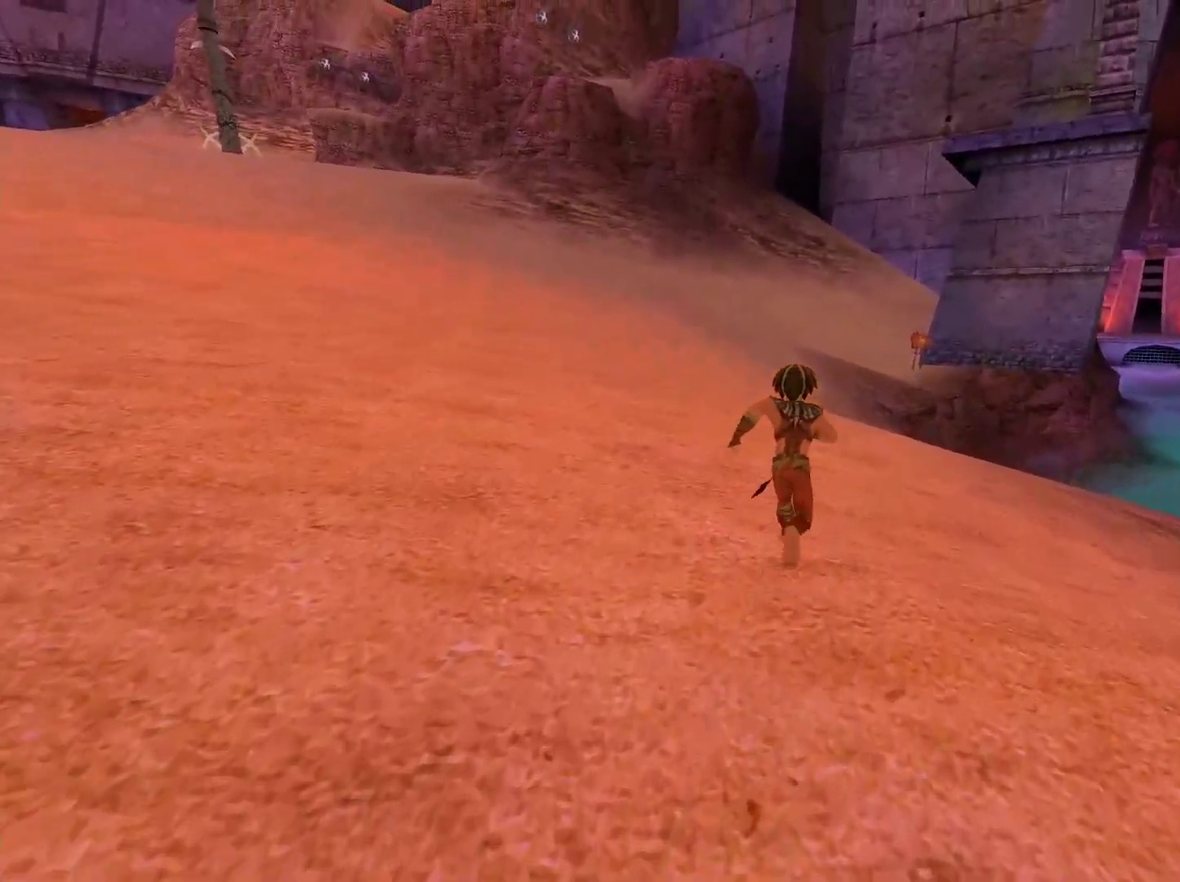
{"buttons": [], "left_stick": "up", "right_stick": "center", "events": []}
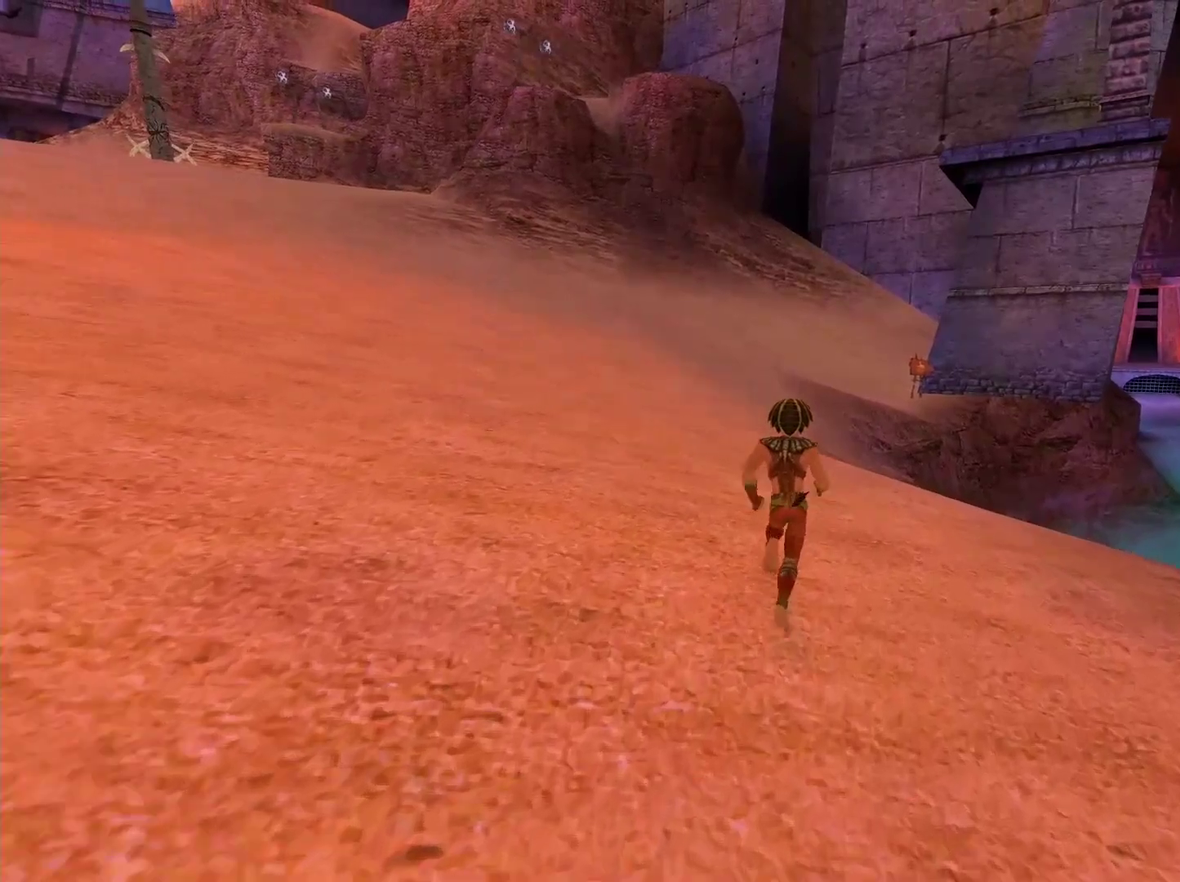
{"buttons": [], "left_stick": "up", "right_stick": "center", "events": []}
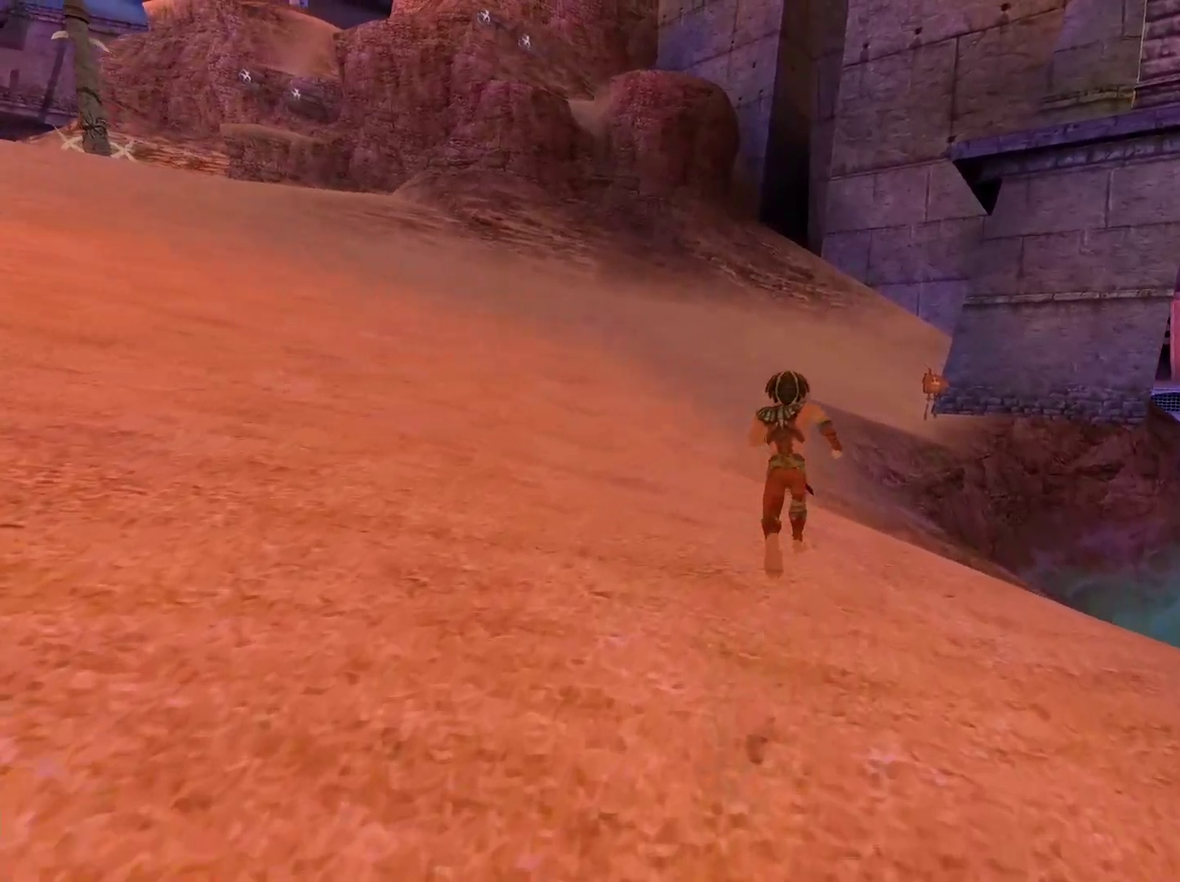
{"buttons": [], "left_stick": "up", "right_stick": "center", "events": []}
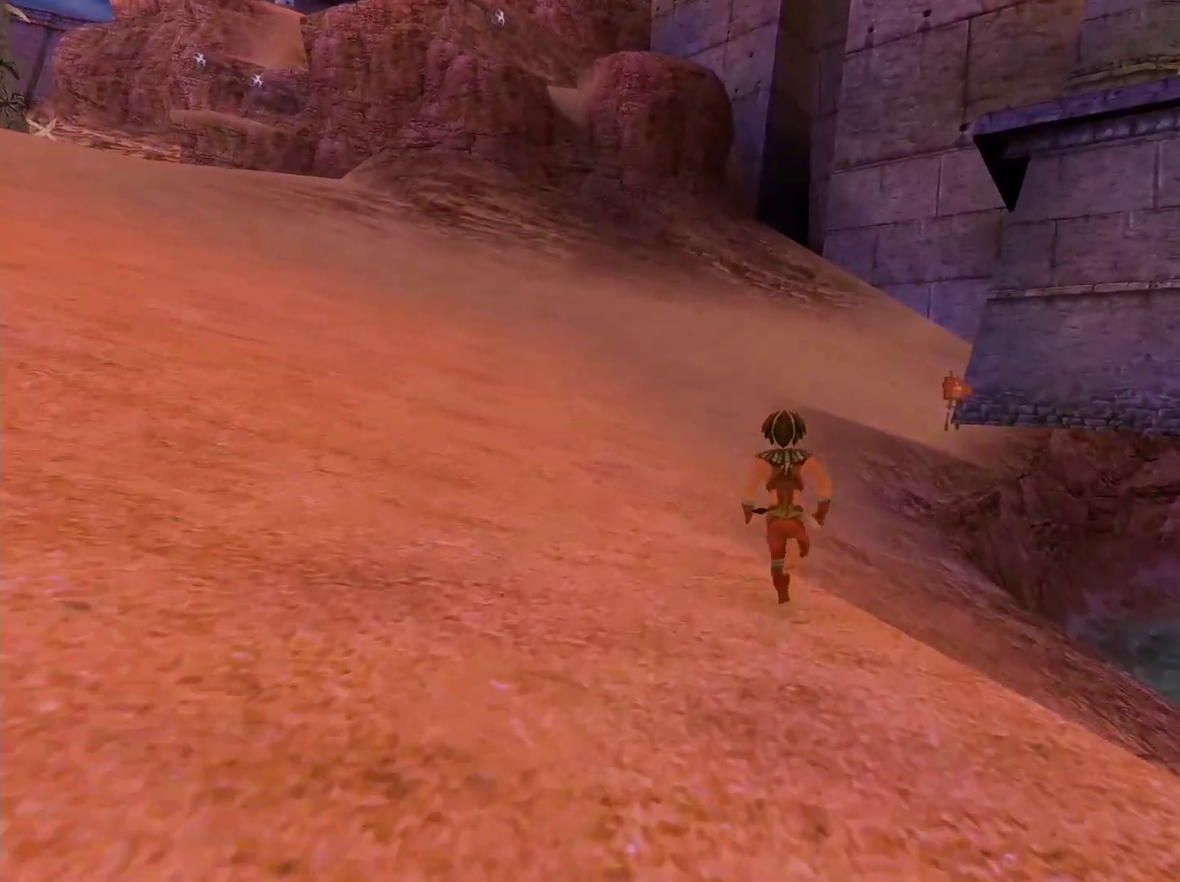
{"buttons": [], "left_stick": "up", "right_stick": "center", "events": [[317, "right_stick", "down-right"], [383, "right_stick", "right"], [467, "right_stick", "center"]]}
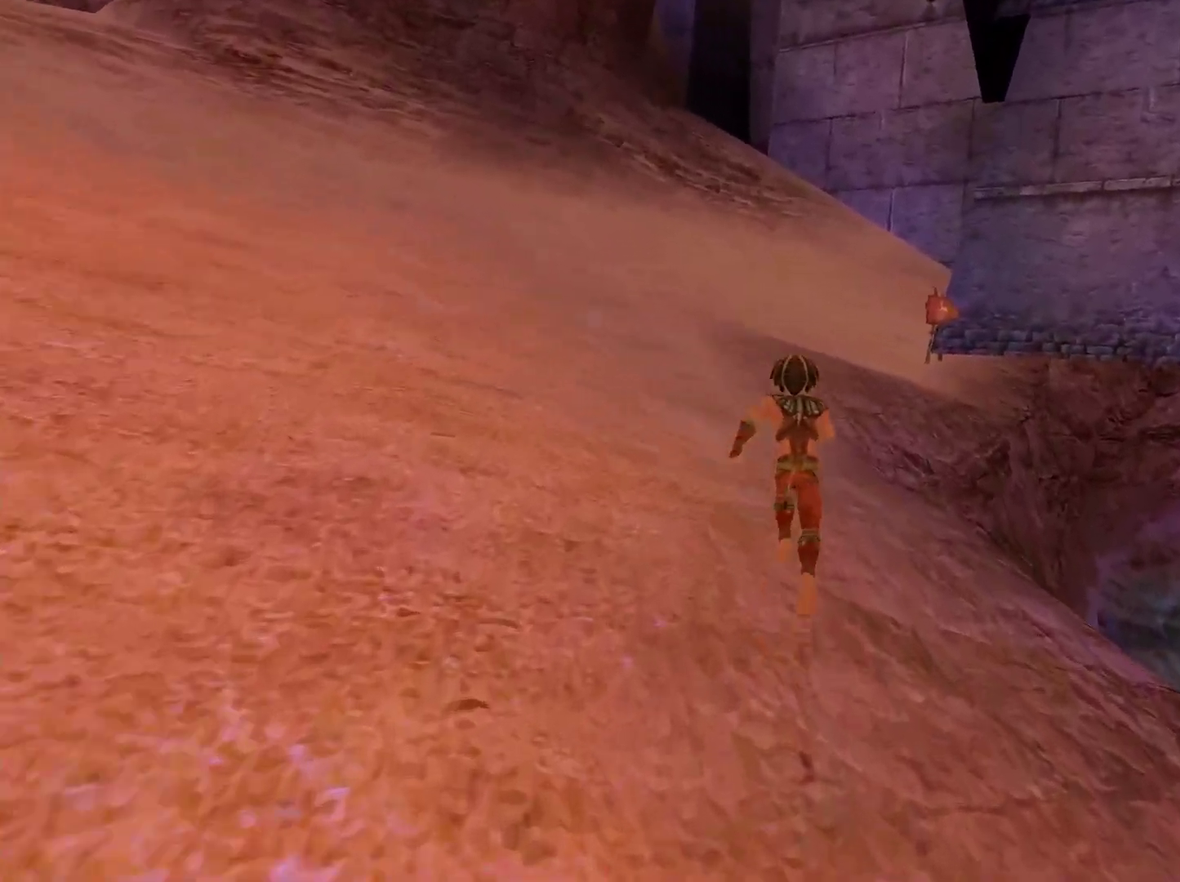
{"buttons": [], "left_stick": "up", "right_stick": "right", "events": [[150, "right_stick", "right"], [250, "right_stick", "center"], [383, "right_stick", "right"]]}
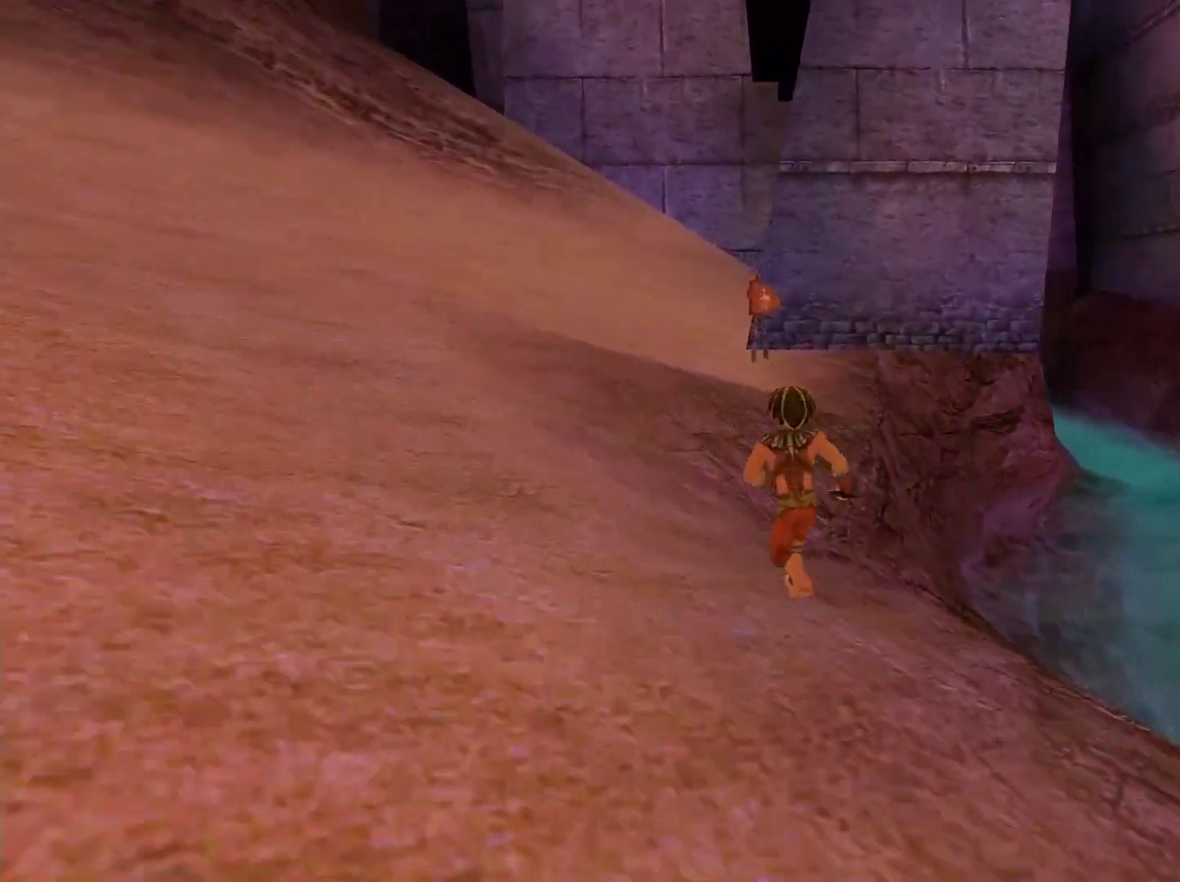
{"buttons": [], "left_stick": "up", "right_stick": "right", "events": [[67, "right_stick", "center"], [467, "right_stick", "right"]]}
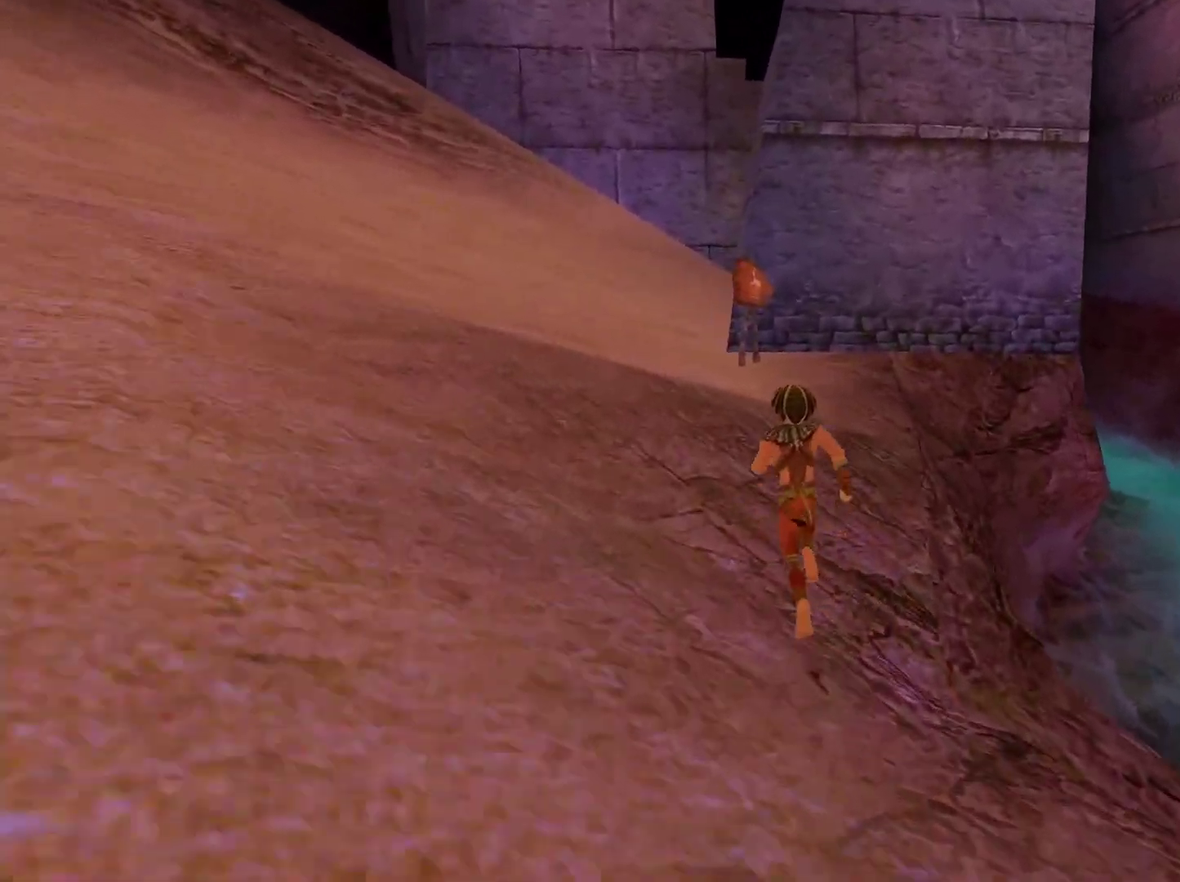
{"buttons": [], "left_stick": "up", "right_stick": "center", "events": [[100, "right_stick", "down-right"], [417, "right_stick", "center"]]}
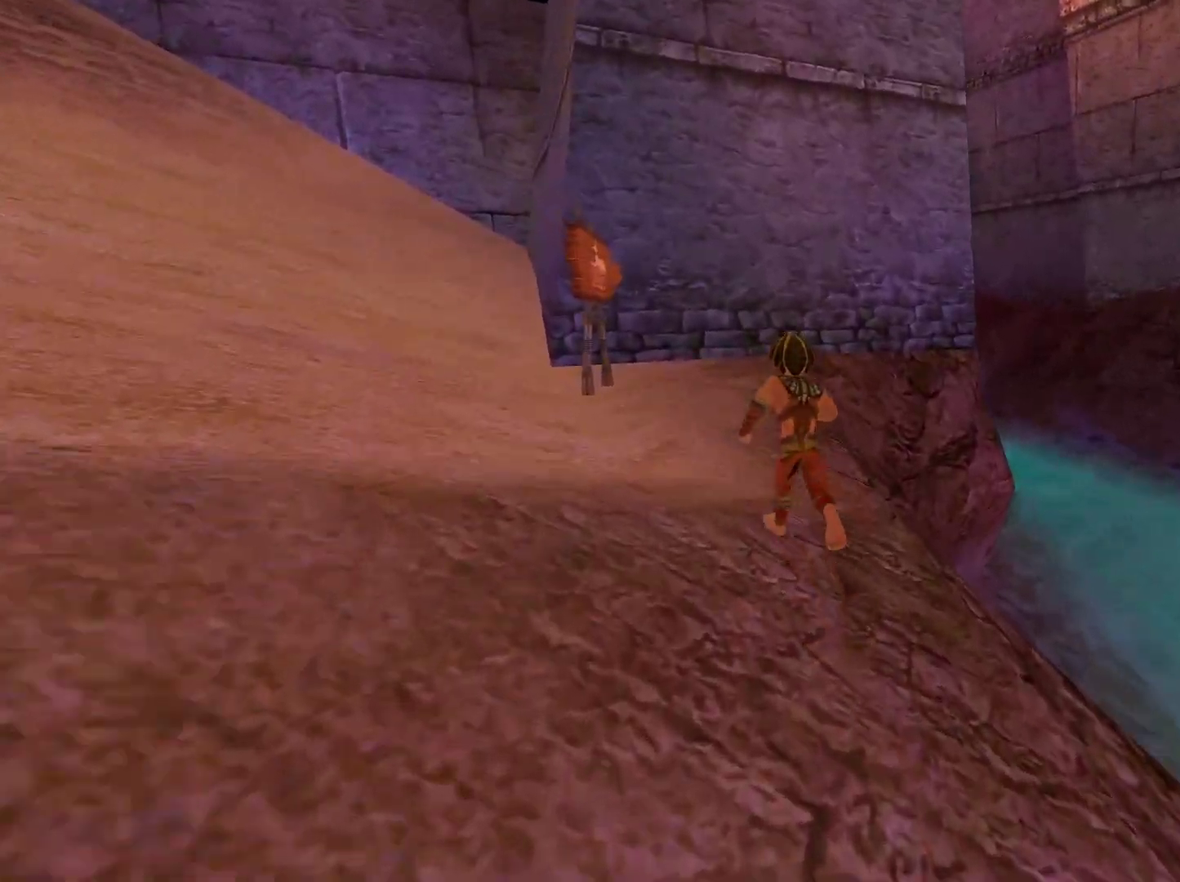
{"buttons": [], "left_stick": "up", "right_stick": "center", "events": []}
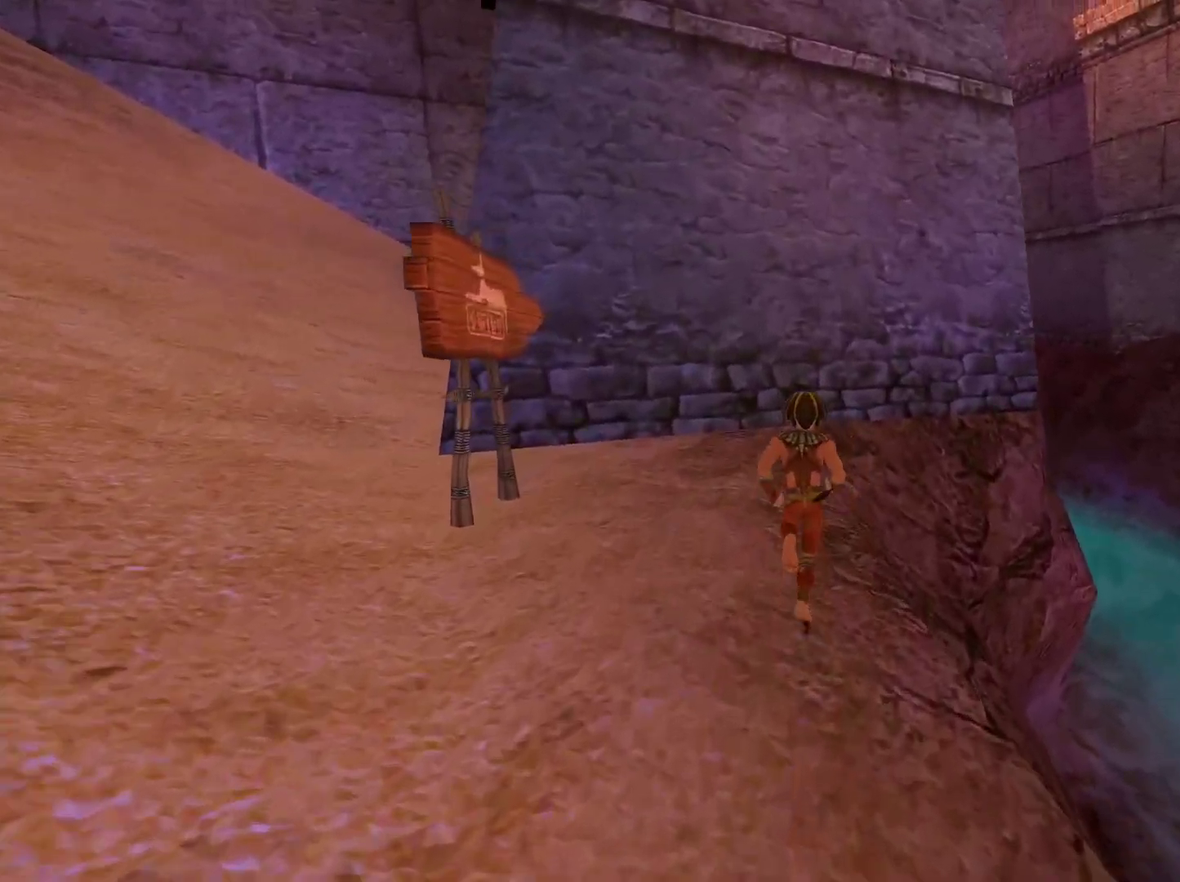
{"buttons": [], "left_stick": "up-right", "right_stick": "center", "events": [[150, "left_stick", "up-right"]]}
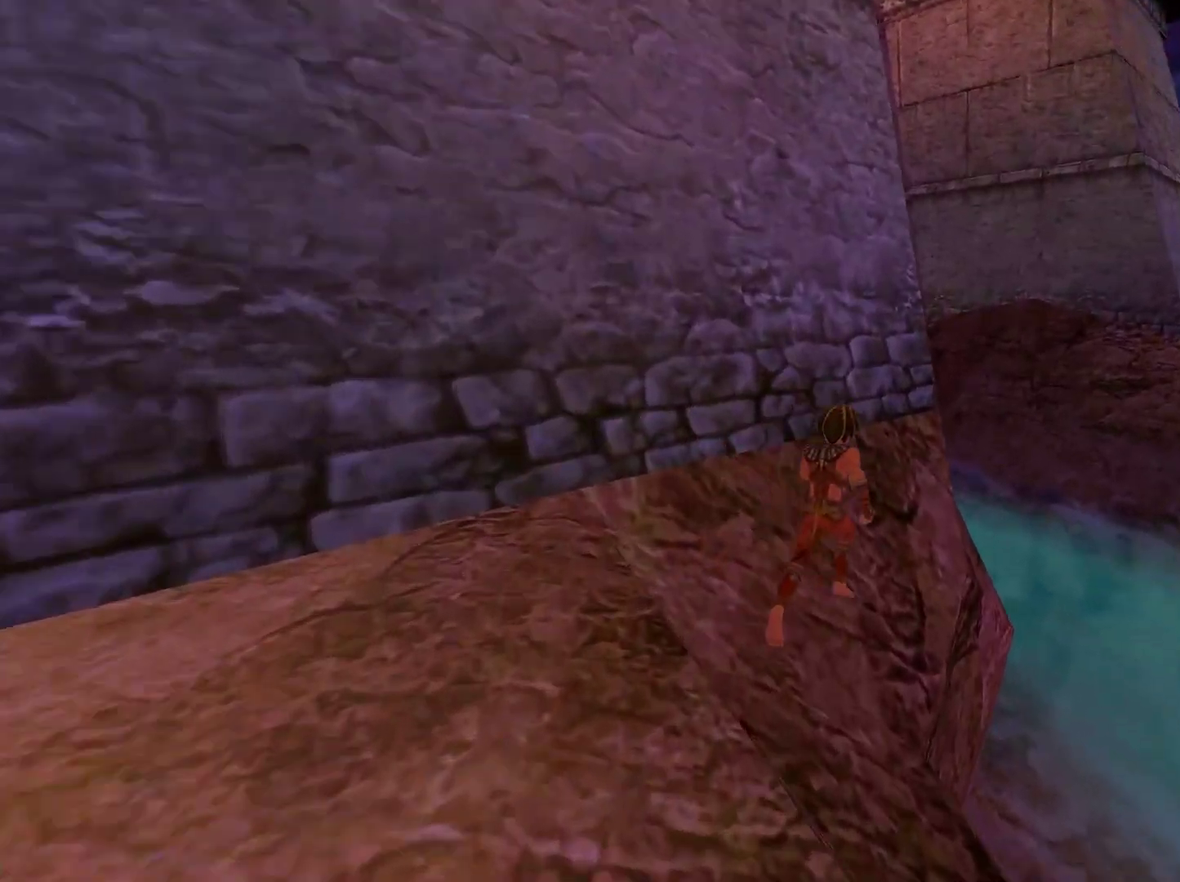
{"buttons": [], "left_stick": "up", "right_stick": "center", "events": [[67, "A", "down"], [200, "left_stick", "up"], [500, "A", "up"]]}
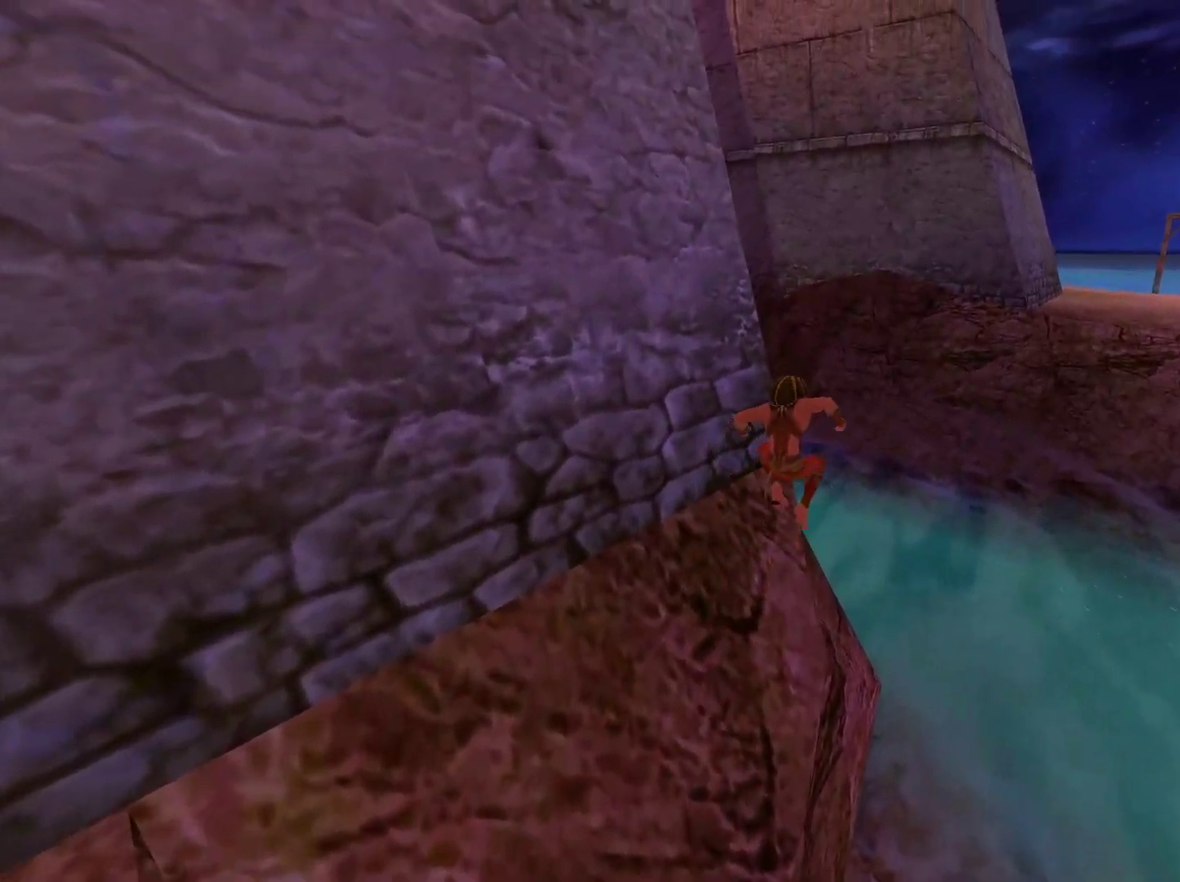
{"buttons": [], "left_stick": "up", "right_stick": "center", "events": [[167, "A", "down"], [350, "A", "up"]]}
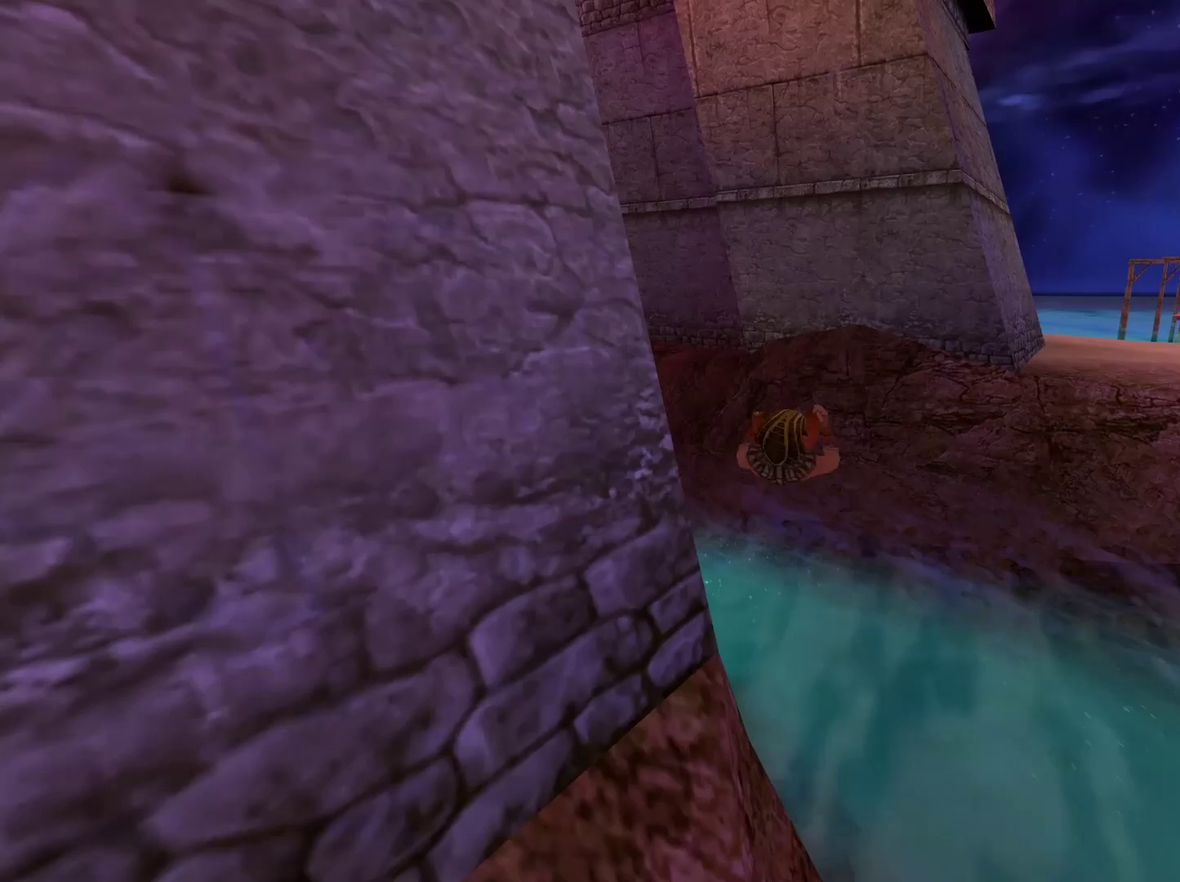
{"buttons": [], "left_stick": "up", "right_stick": "center", "events": [[100, "right_stick", "down-left"], [400, "right_stick", "center"]]}
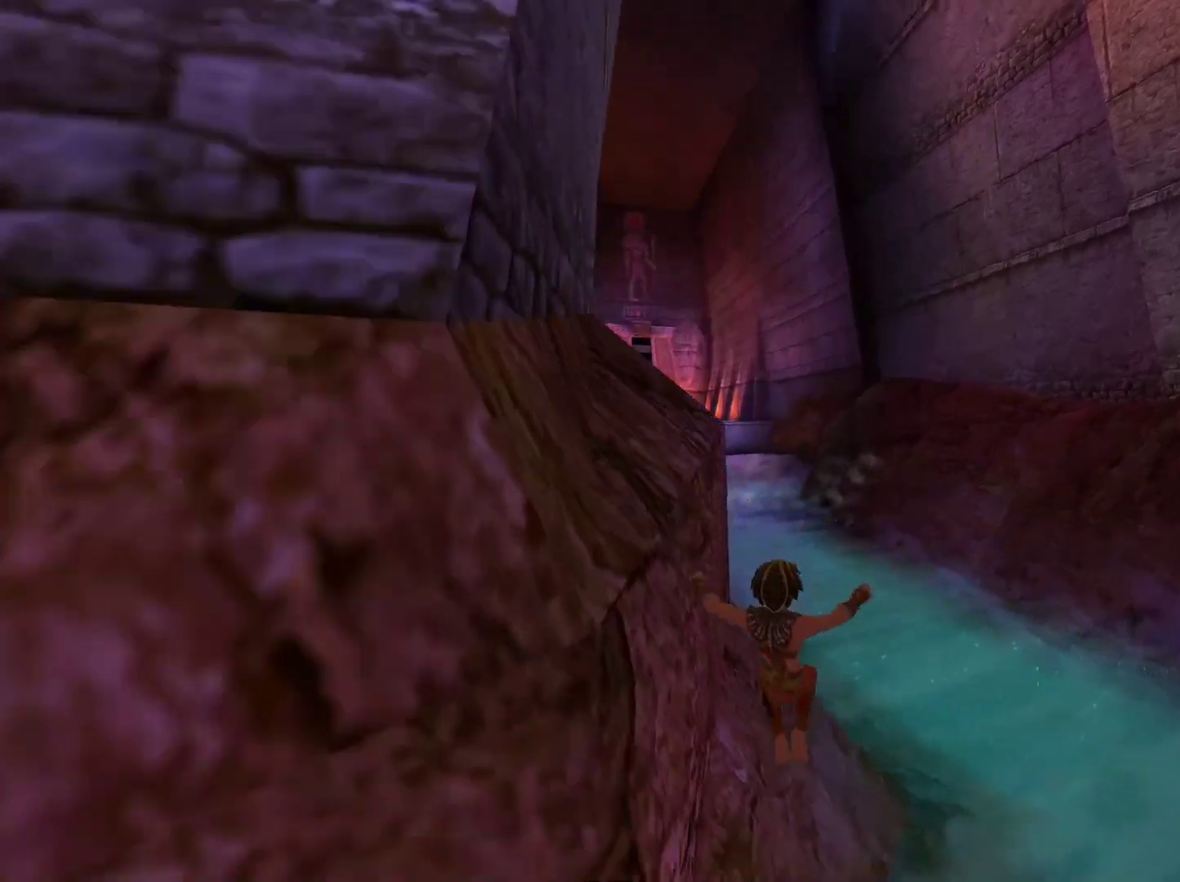
{"buttons": [], "left_stick": "up", "right_stick": "center", "events": []}
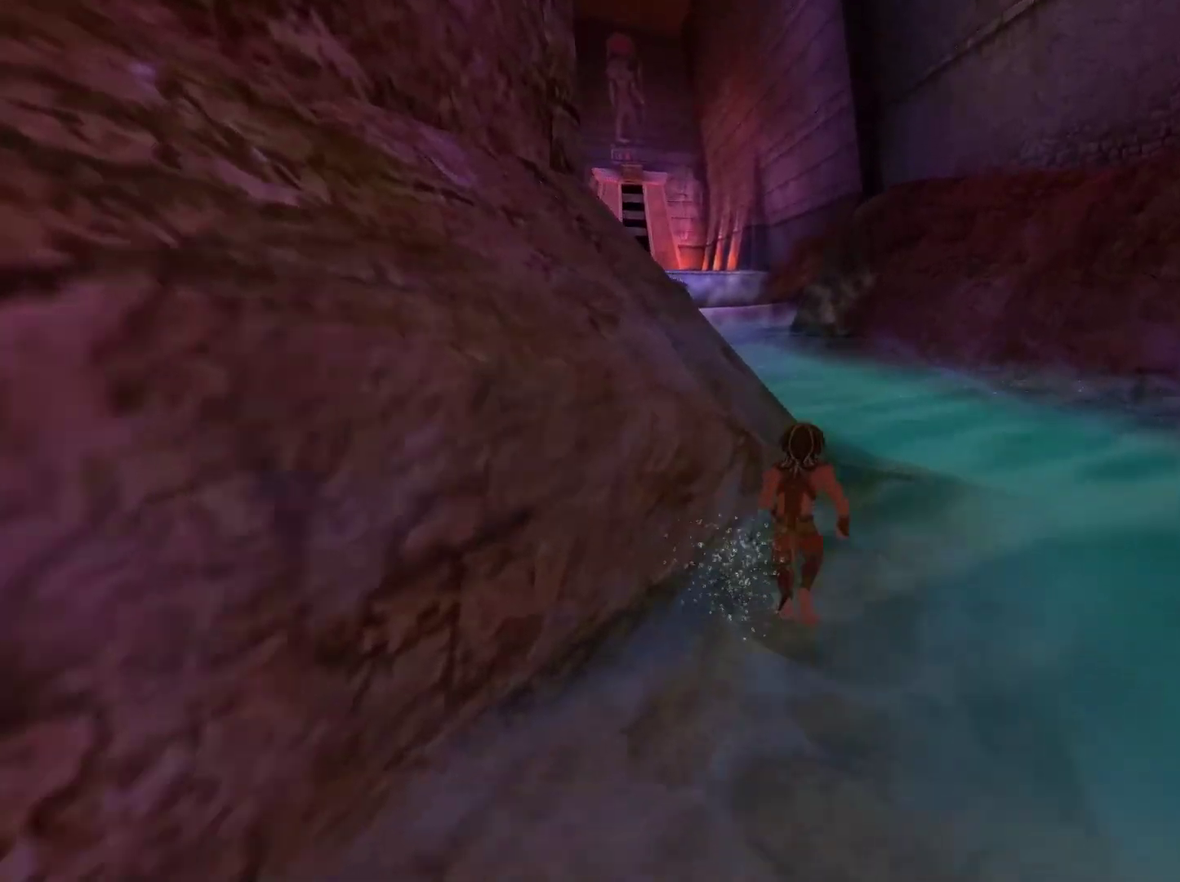
{"buttons": [], "left_stick": "up", "right_stick": "center", "events": [[267, "right_stick", "down-left"], [500, "right_stick", "center"]]}
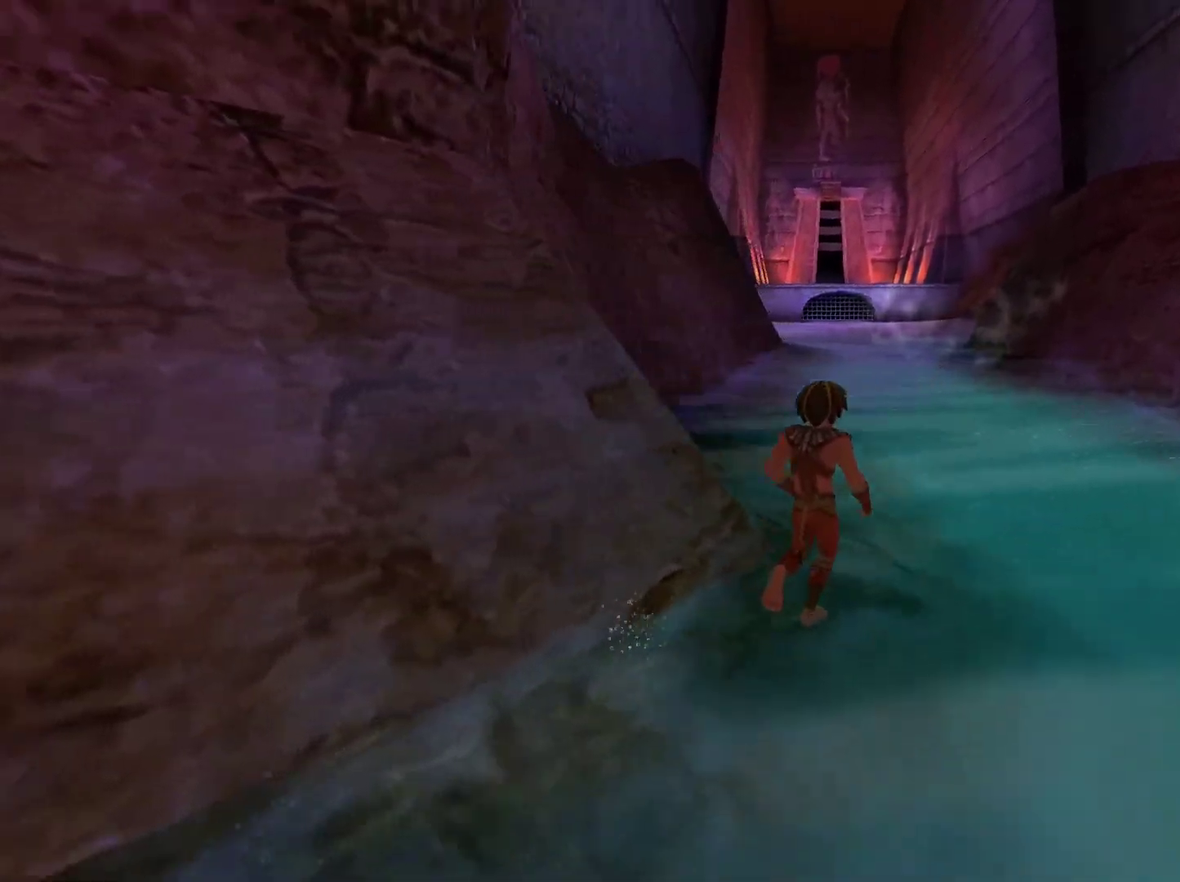
{"buttons": [], "left_stick": "up", "right_stick": "center", "events": [[317, "left_stick", "up-left"], [450, "left_stick", "up"]]}
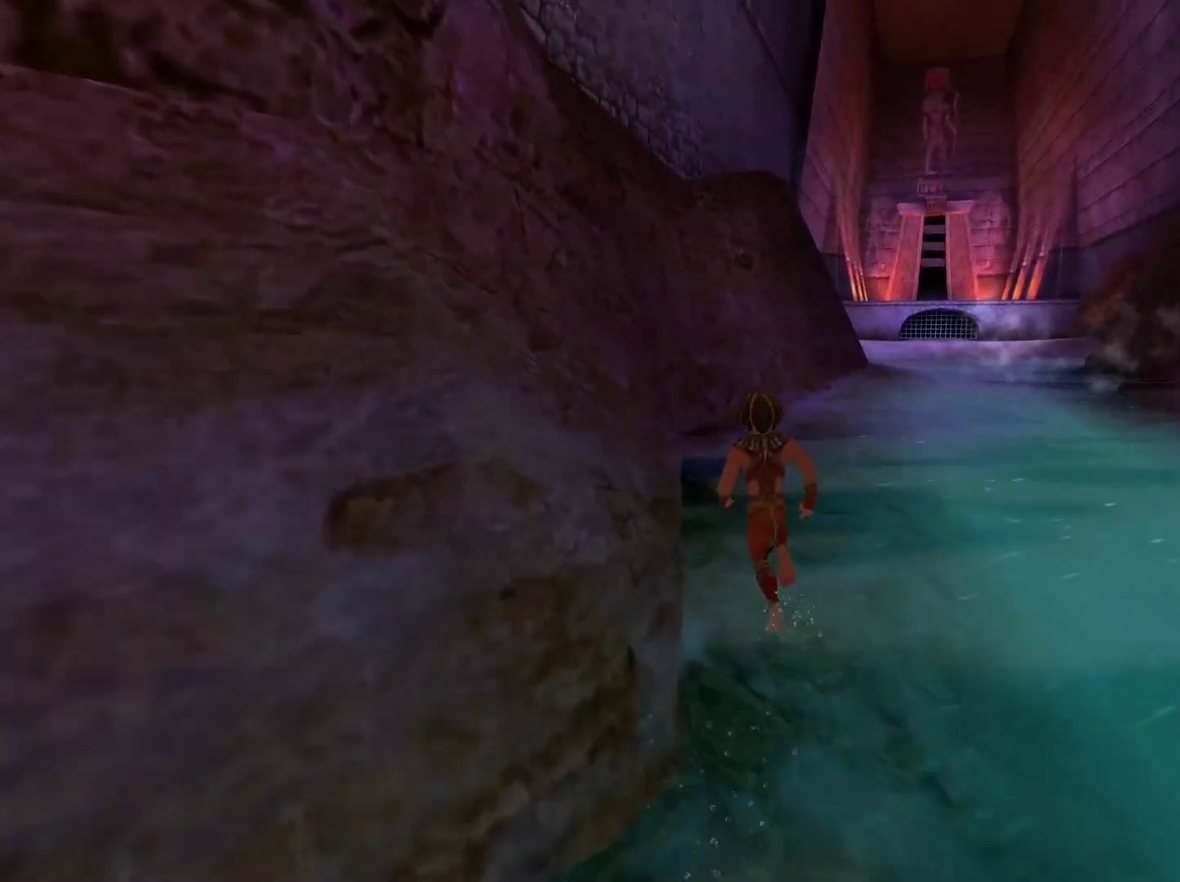
{"buttons": [], "left_stick": "up", "right_stick": "center", "events": []}
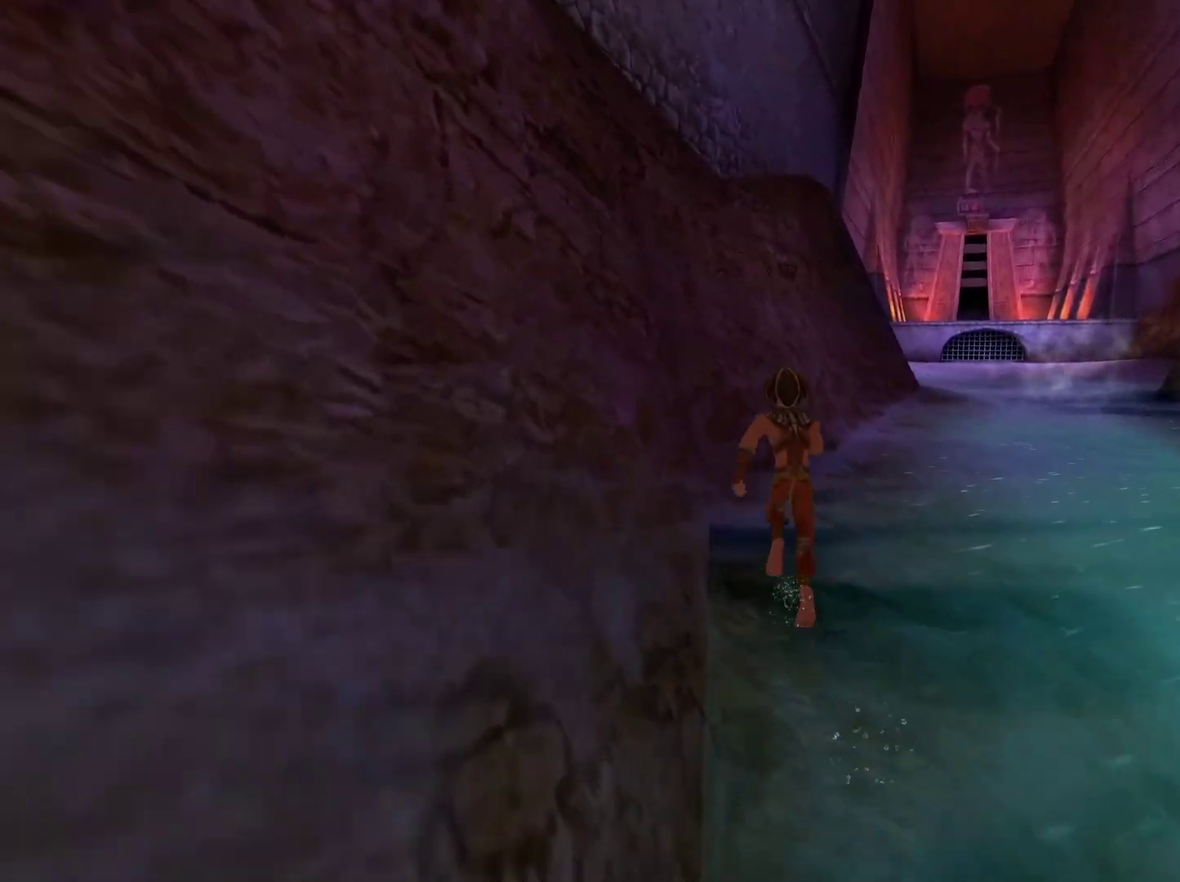
{"buttons": [], "left_stick": "up", "right_stick": "center", "events": []}
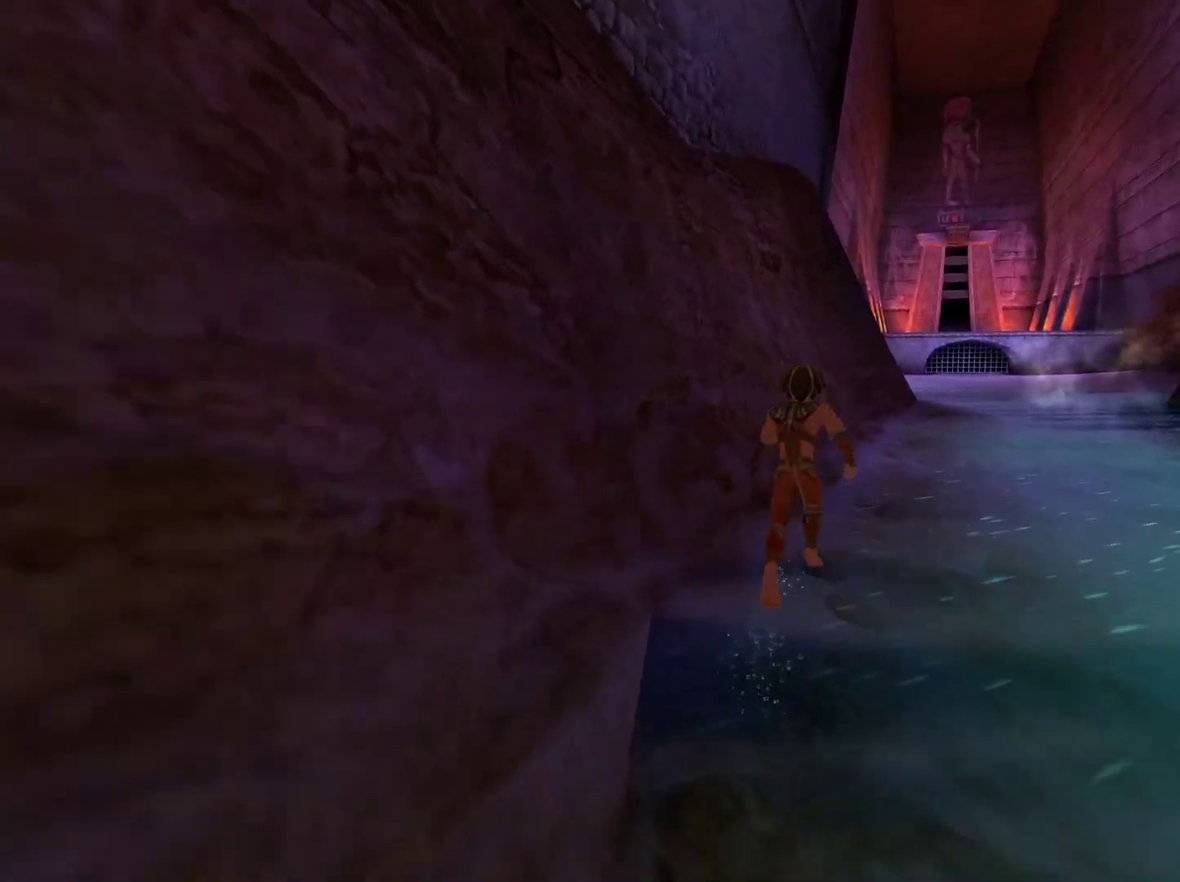
{"buttons": [], "left_stick": "up", "right_stick": "center", "events": []}
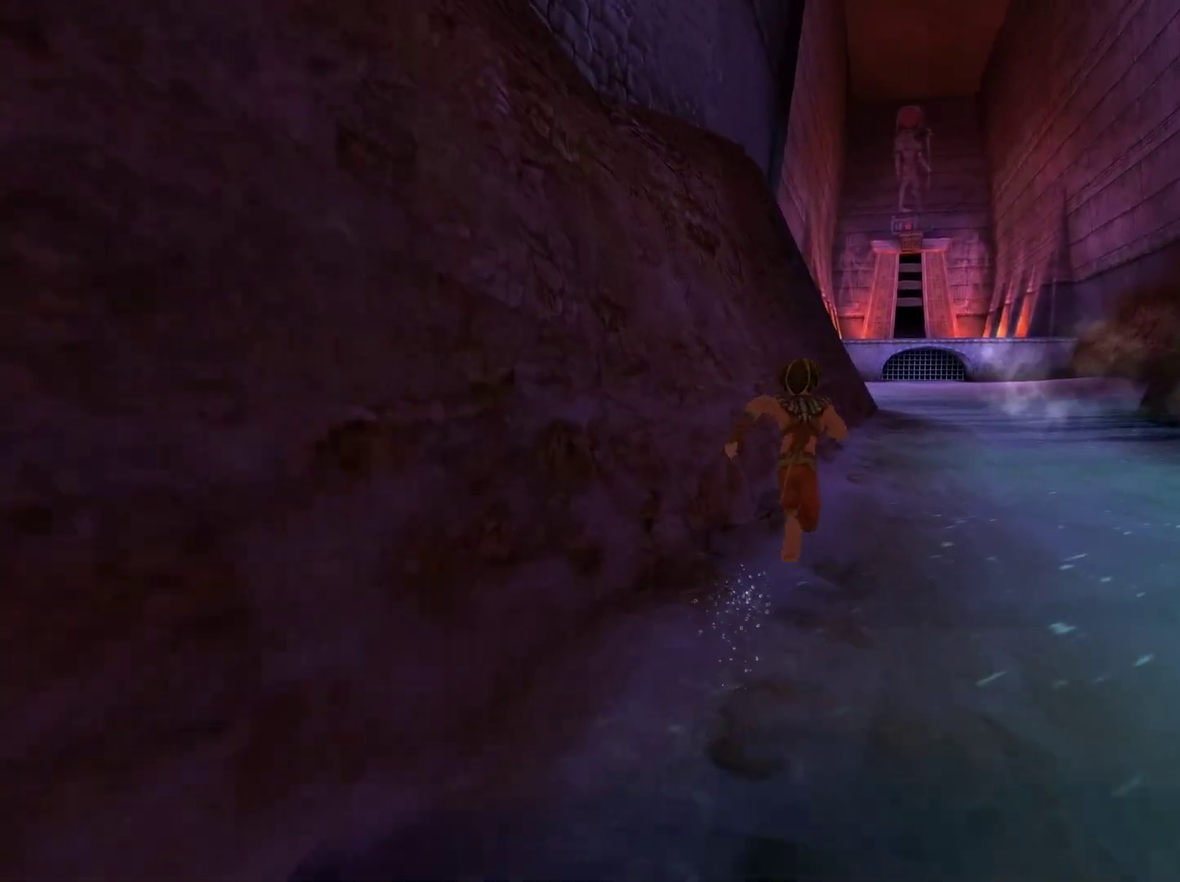
{"buttons": [], "left_stick": "up", "right_stick": "center", "events": []}